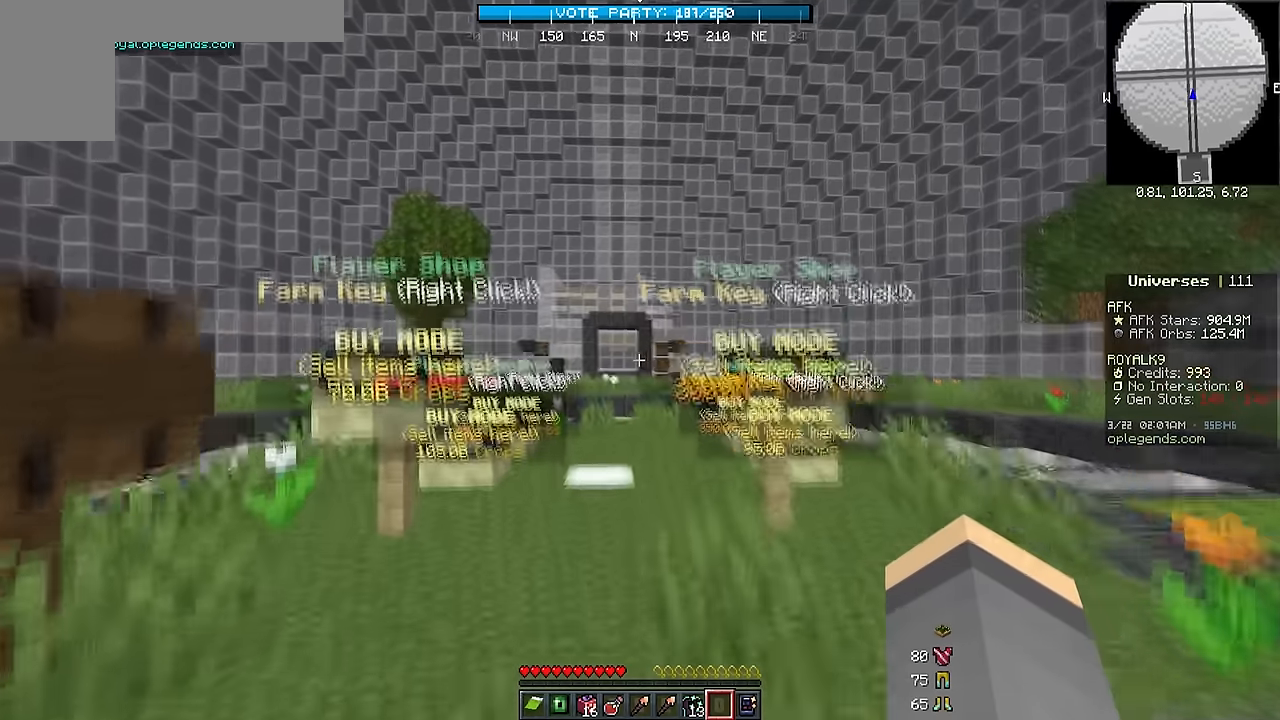
Gameplay with keyboard and mouse; each line is a JSON object with the keys and mouse buttons held at the frame after it. "events" lists presses ("down") and releases ("up") of "a", "d", "s", "w", "mouse_left" and "mouse_right" between this image and that frame as [ms after this image, input, new state], when the widget could be followed in between. "mouse_left", "mouse_right" = the "left", "right" buttons of the "mouse" list. No other keys are recorded. Fast repeated clicks can show as one long hold. Mouse movement is not recorded.
{"keys": ["w"], "mouse": [], "events": []}
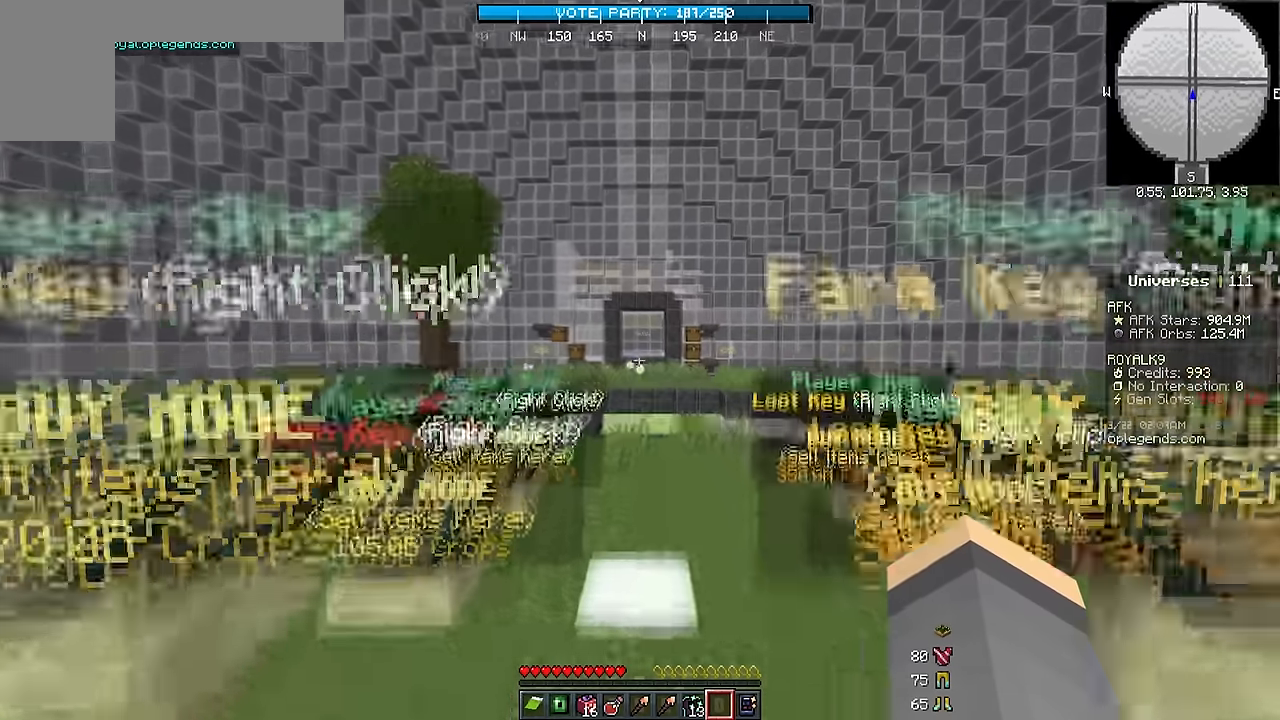
{"keys": ["w"], "mouse": [], "events": []}
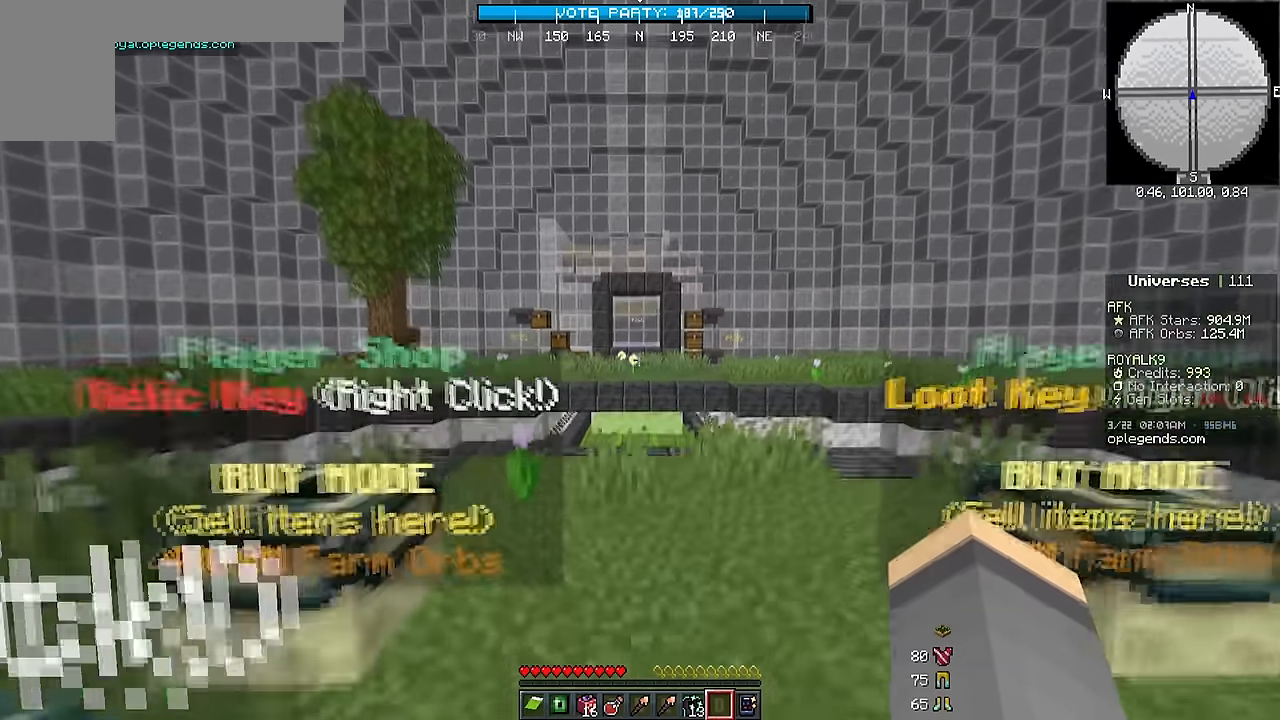
{"keys": ["w"], "mouse": [], "events": [[317, "d", "down"], [467, "d", "up"]]}
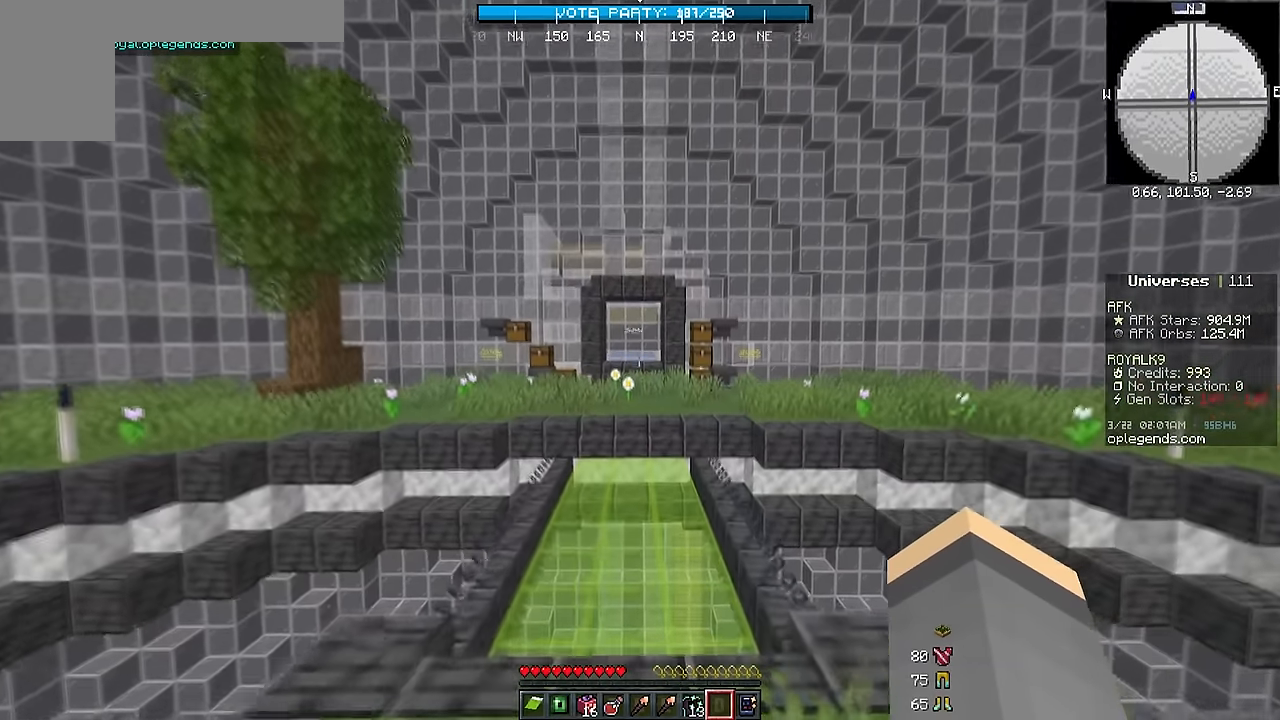
{"keys": ["w"], "mouse": [], "events": []}
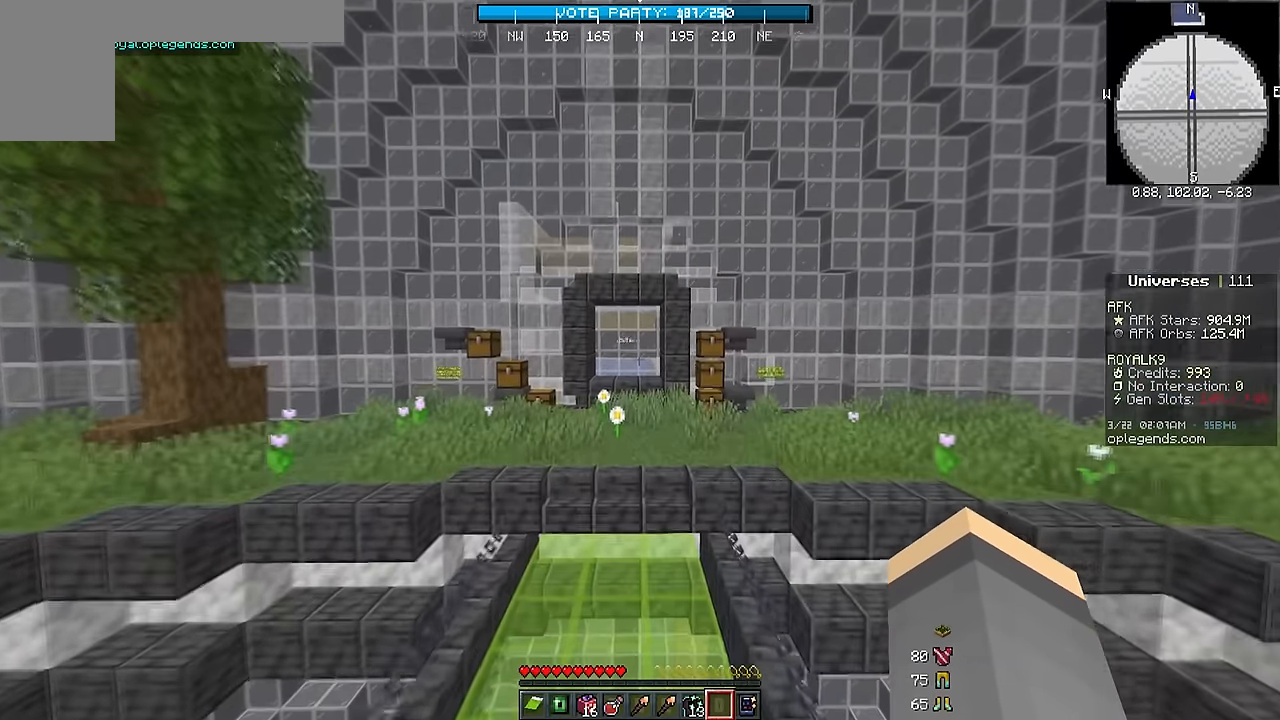
{"keys": ["w"], "mouse": [], "events": []}
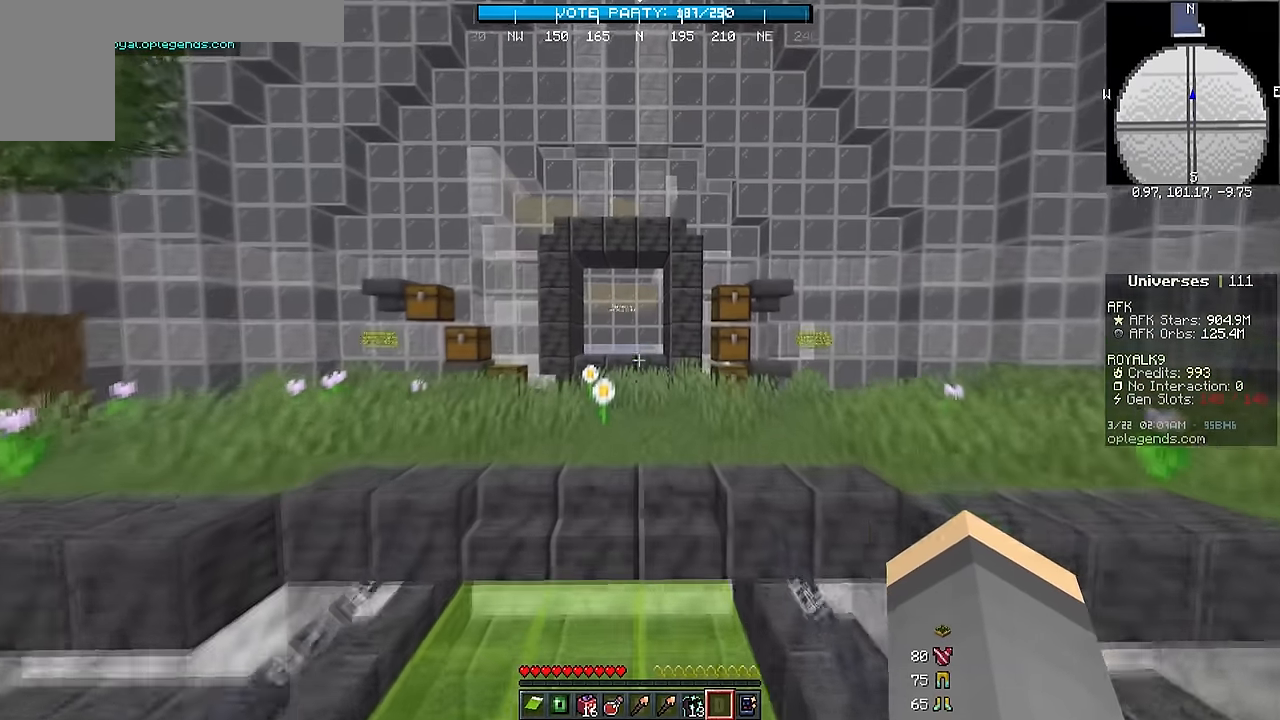
{"keys": ["w"], "mouse": [], "events": []}
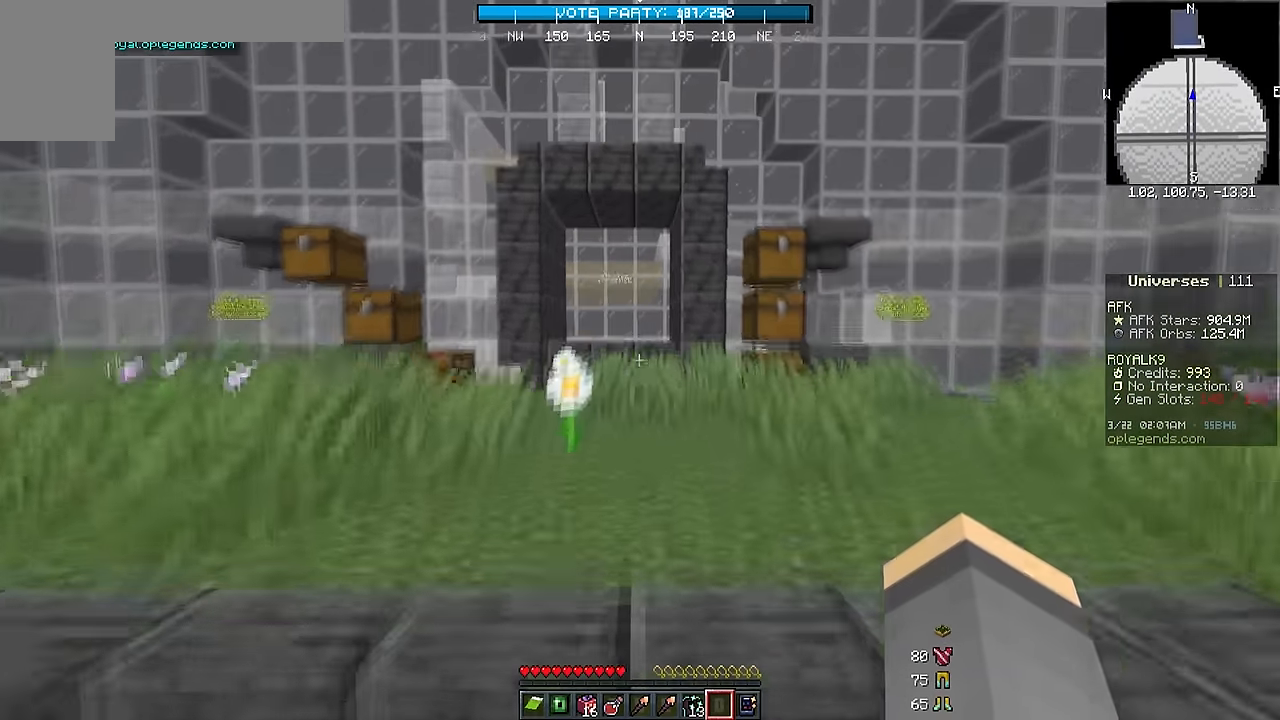
{"keys": ["w"], "mouse": [], "events": [[117, "a", "down"], [383, "a", "up"]]}
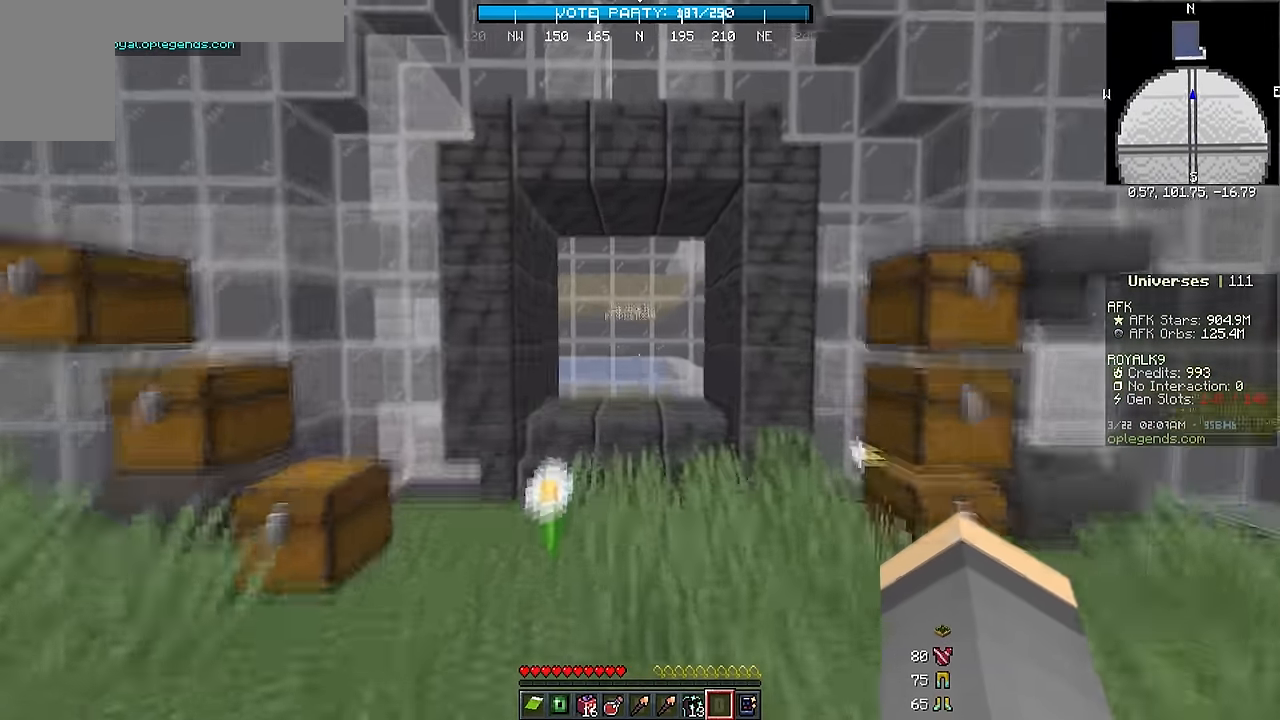
{"keys": ["w"], "mouse": [], "events": []}
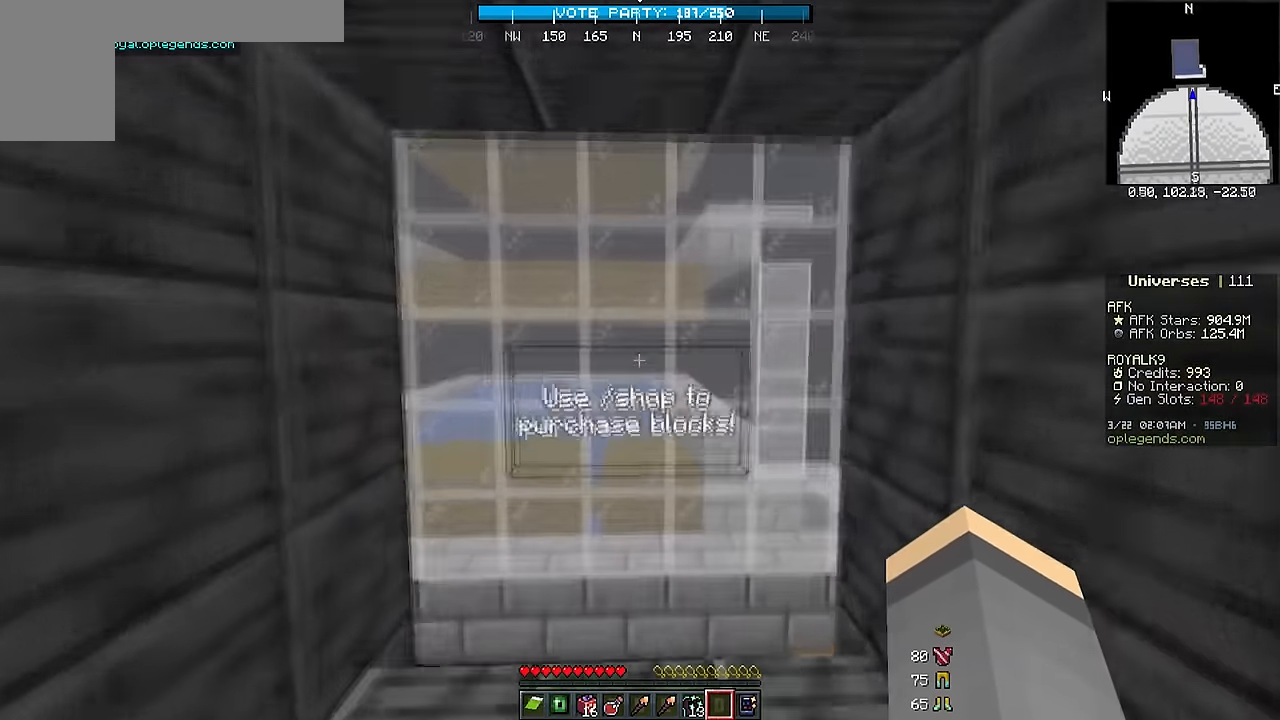
{"keys": [], "mouse": [], "events": [[233, "w", "up"]]}
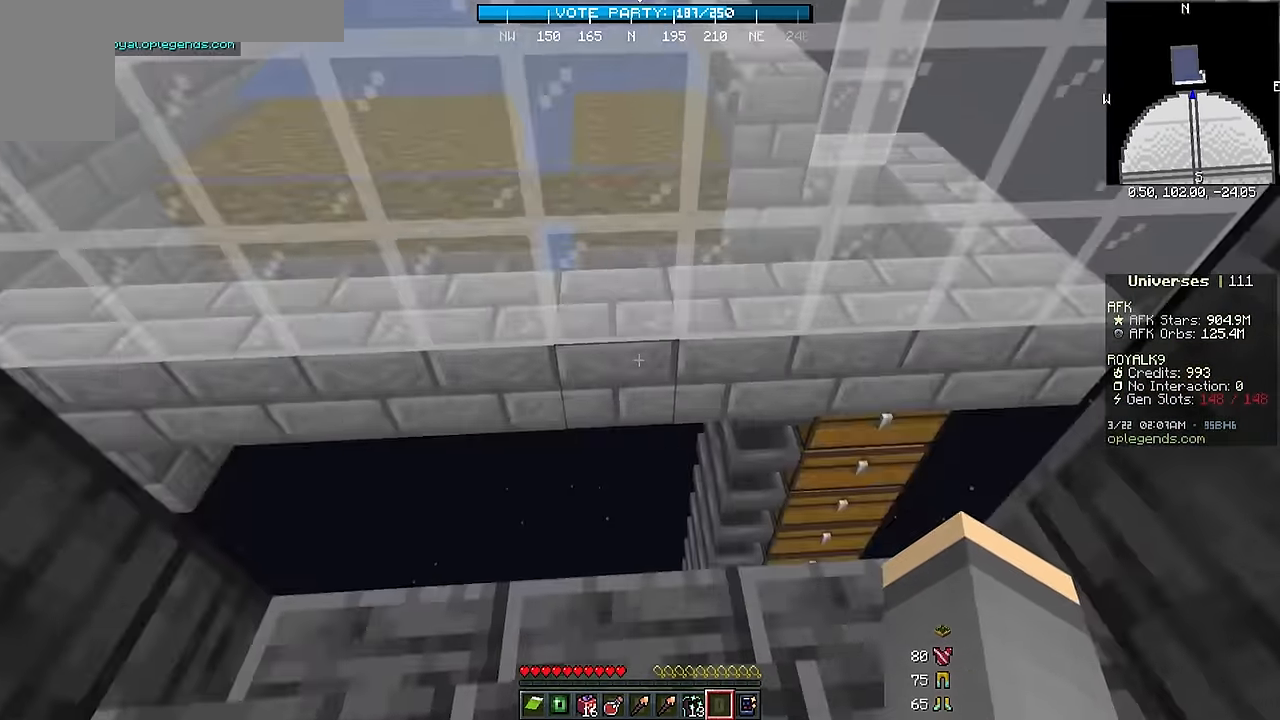
{"keys": [], "mouse": [], "events": []}
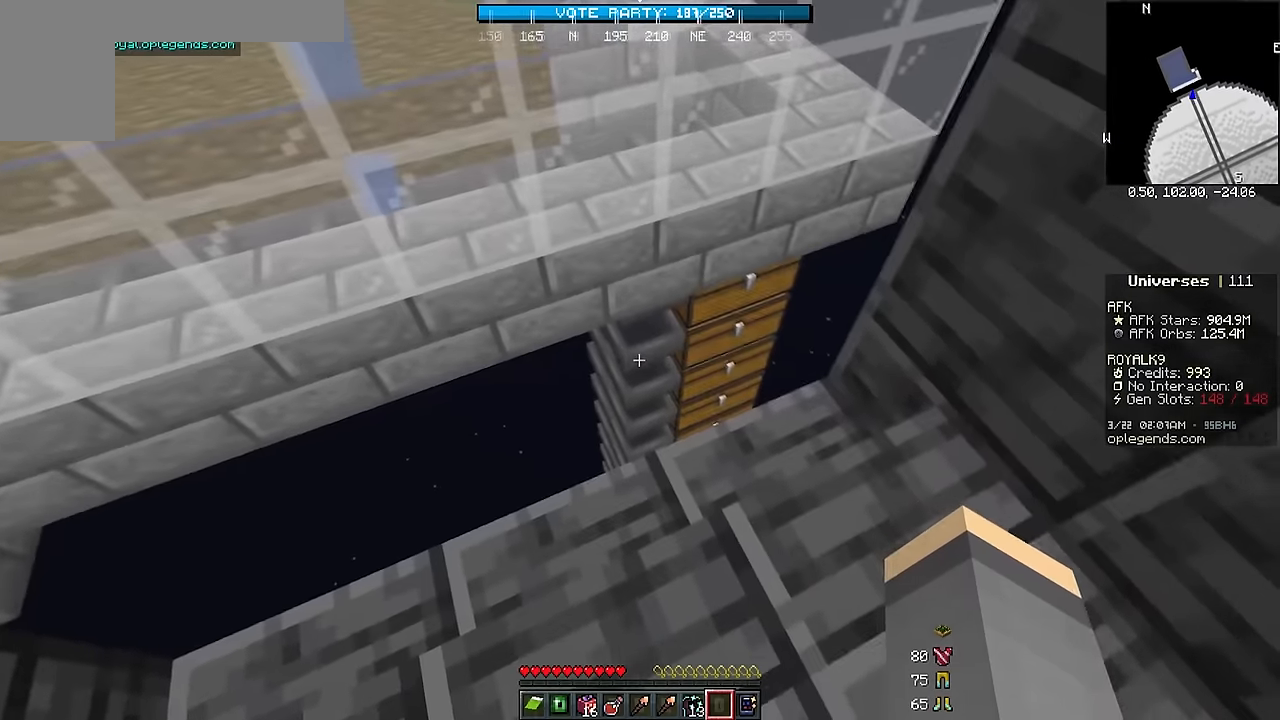
{"keys": [], "mouse": [], "events": []}
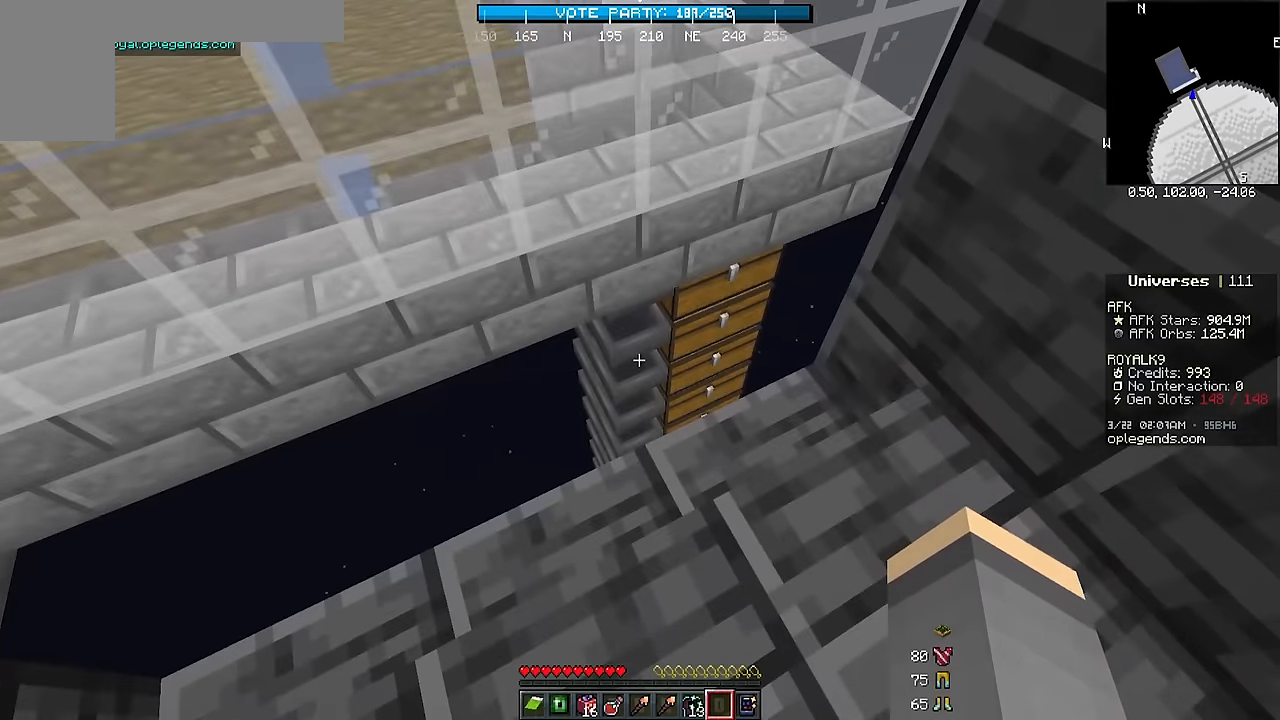
{"keys": ["a", "w"], "mouse": [], "events": [[250, "w", "down"], [450, "a", "down"]]}
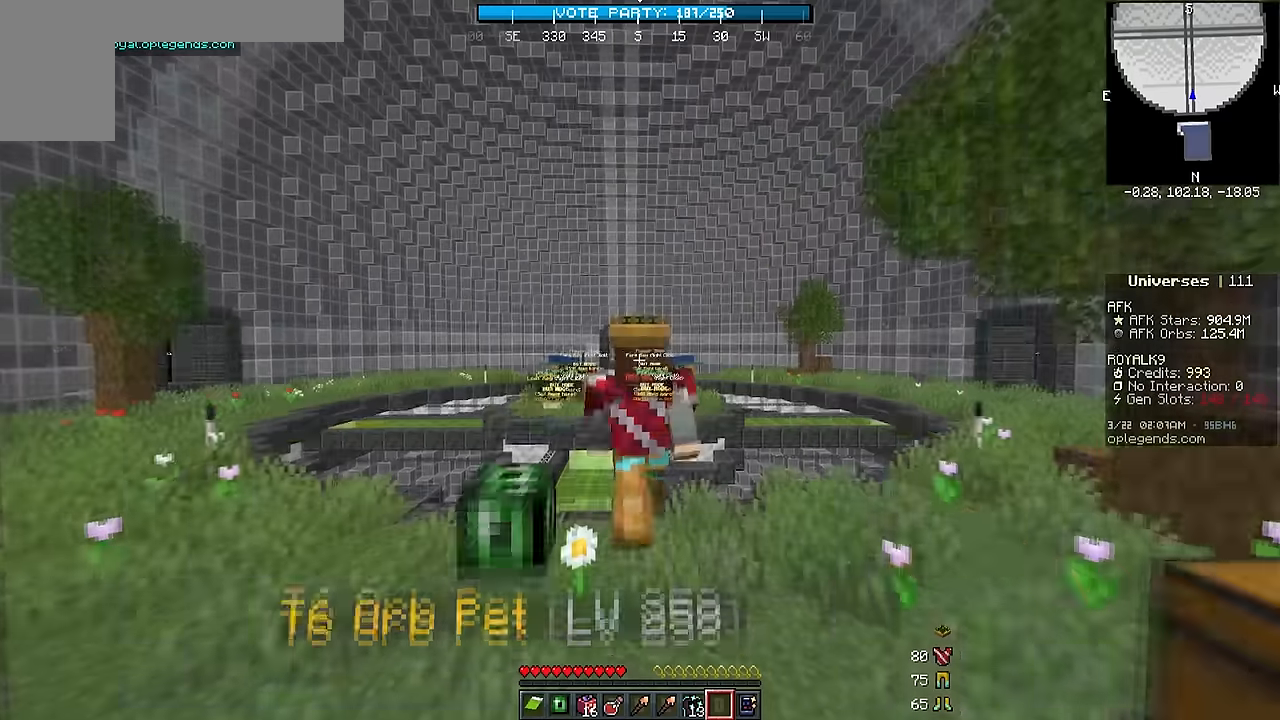
{"keys": ["a", "w"], "mouse": [], "events": [[33, "a", "up"], [467, "a", "down"]]}
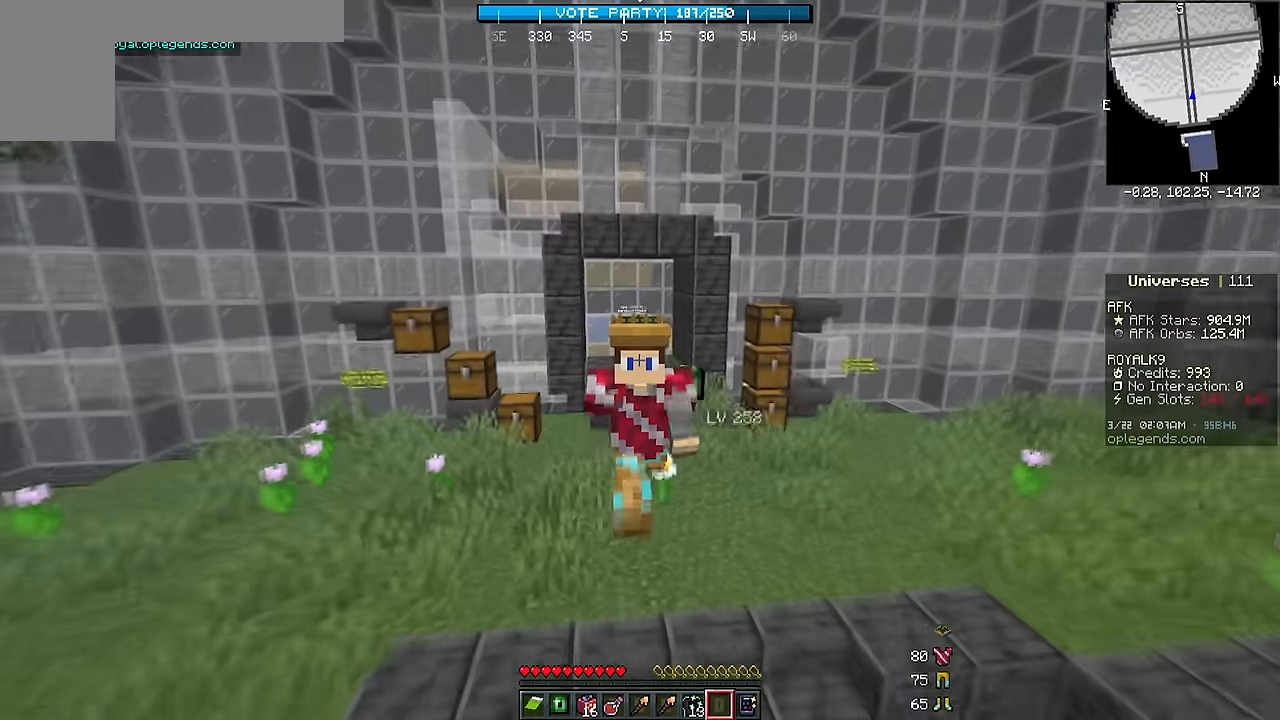
{"keys": ["w"], "mouse": [], "events": [[467, "a", "up"]]}
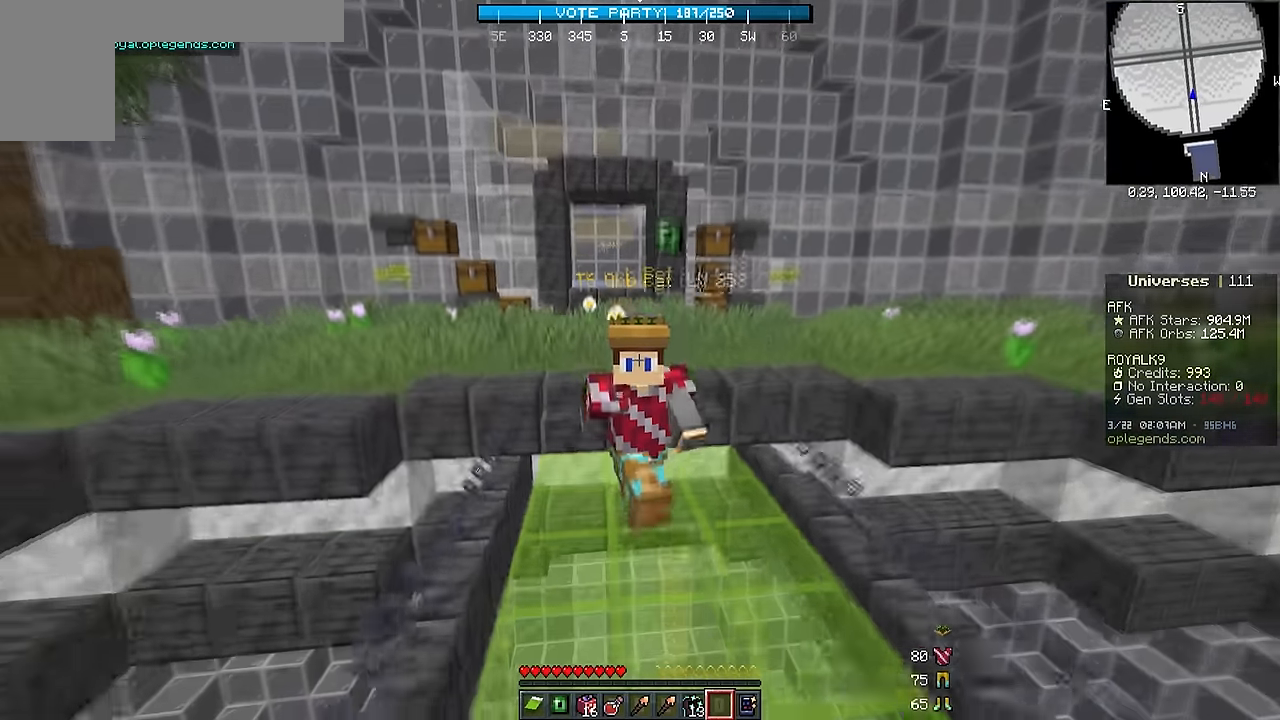
{"keys": ["w"], "mouse": [], "events": []}
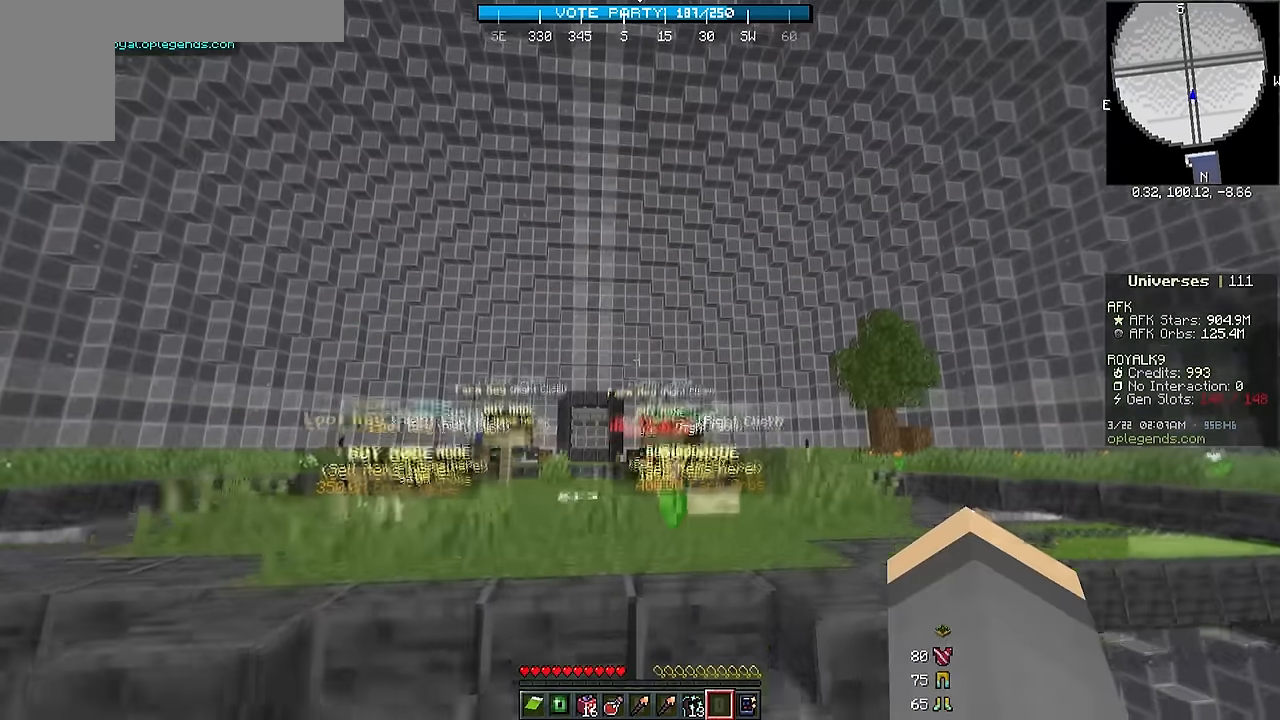
{"keys": ["w"], "mouse": [], "events": [[150, "a", "down"], [400, "a", "up"]]}
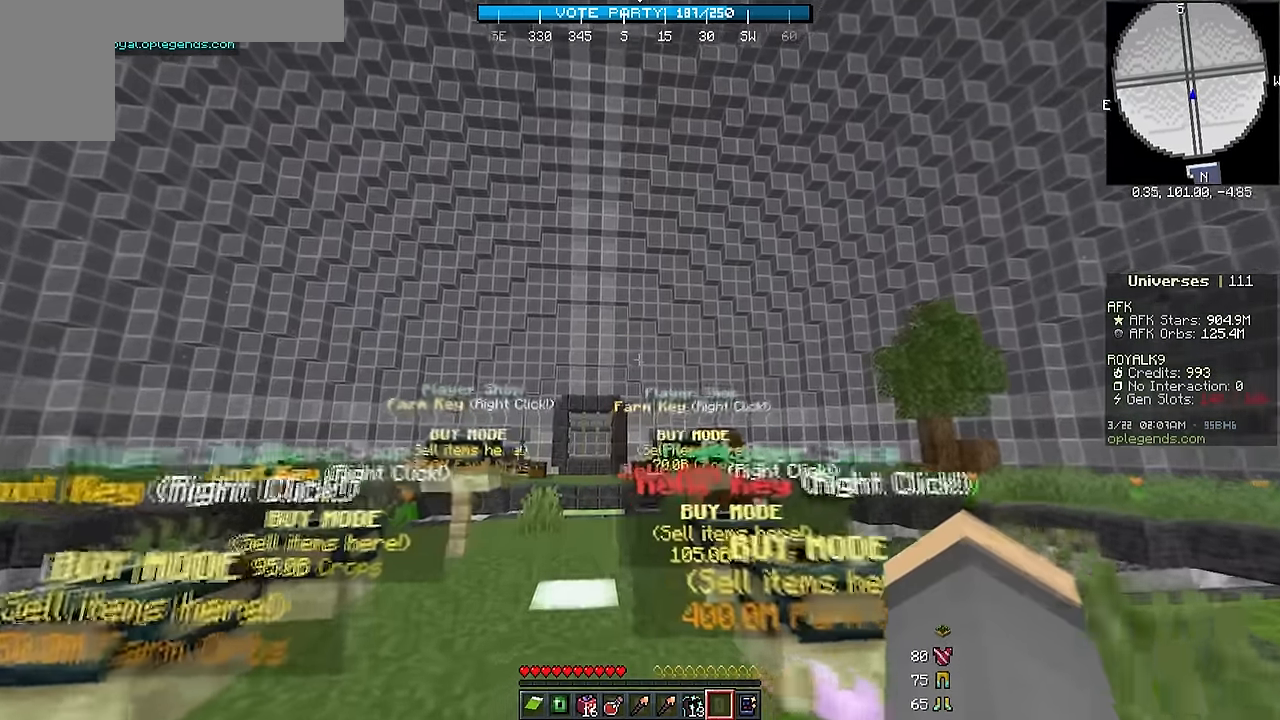
{"keys": ["a", "w"], "mouse": [], "events": [[367, "a", "down"]]}
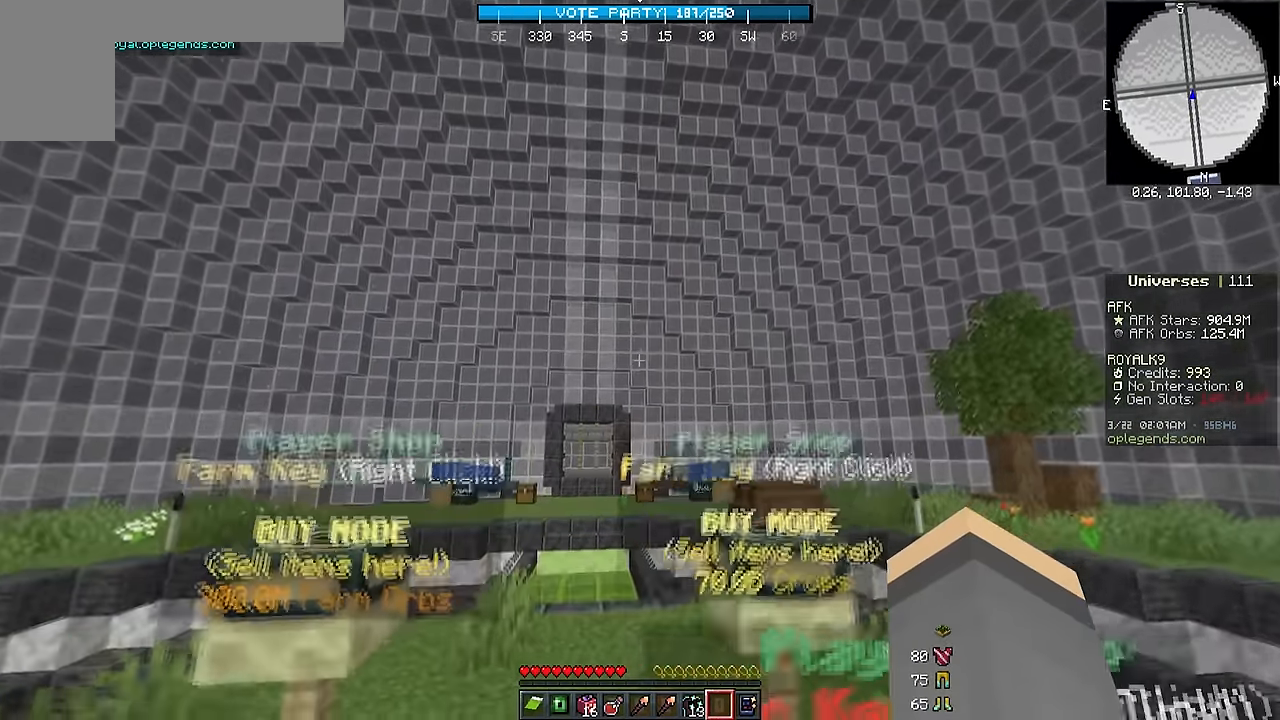
{"keys": ["w"], "mouse": [], "events": [[133, "a", "up"]]}
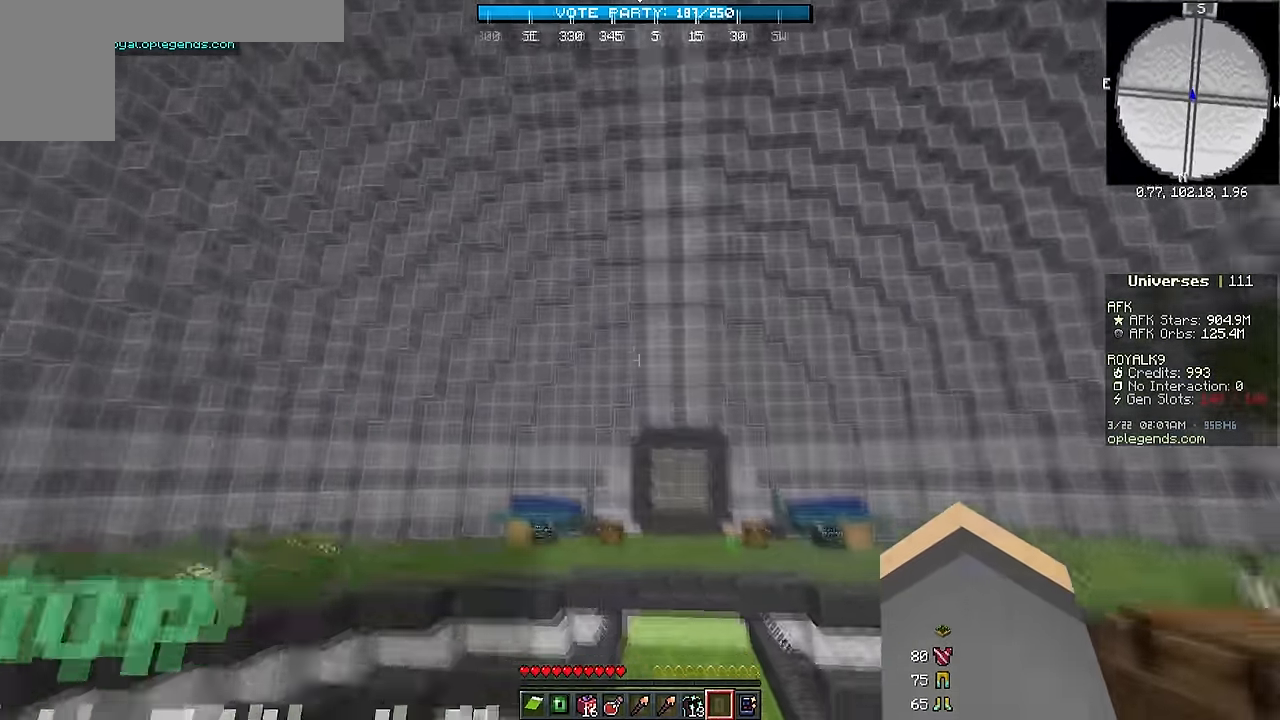
{"keys": ["w"], "mouse": [], "events": []}
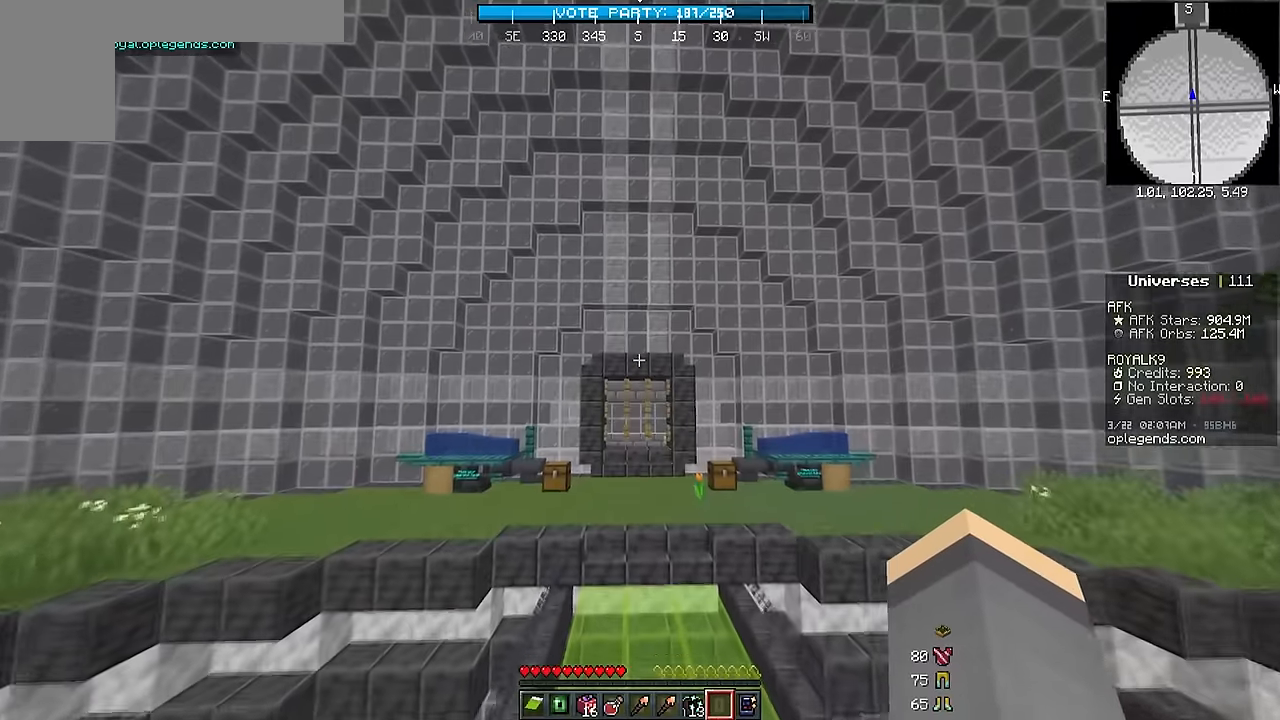
{"keys": ["w"], "mouse": [], "events": []}
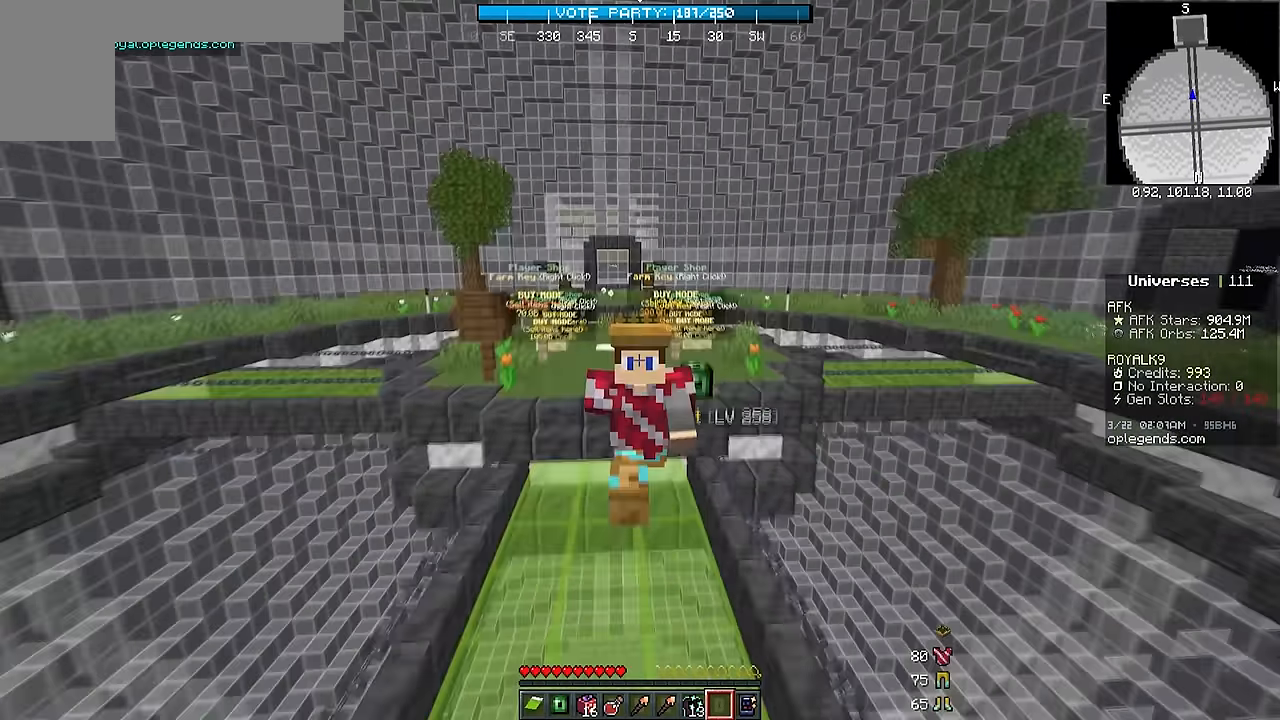
{"keys": ["w"], "mouse": [], "events": []}
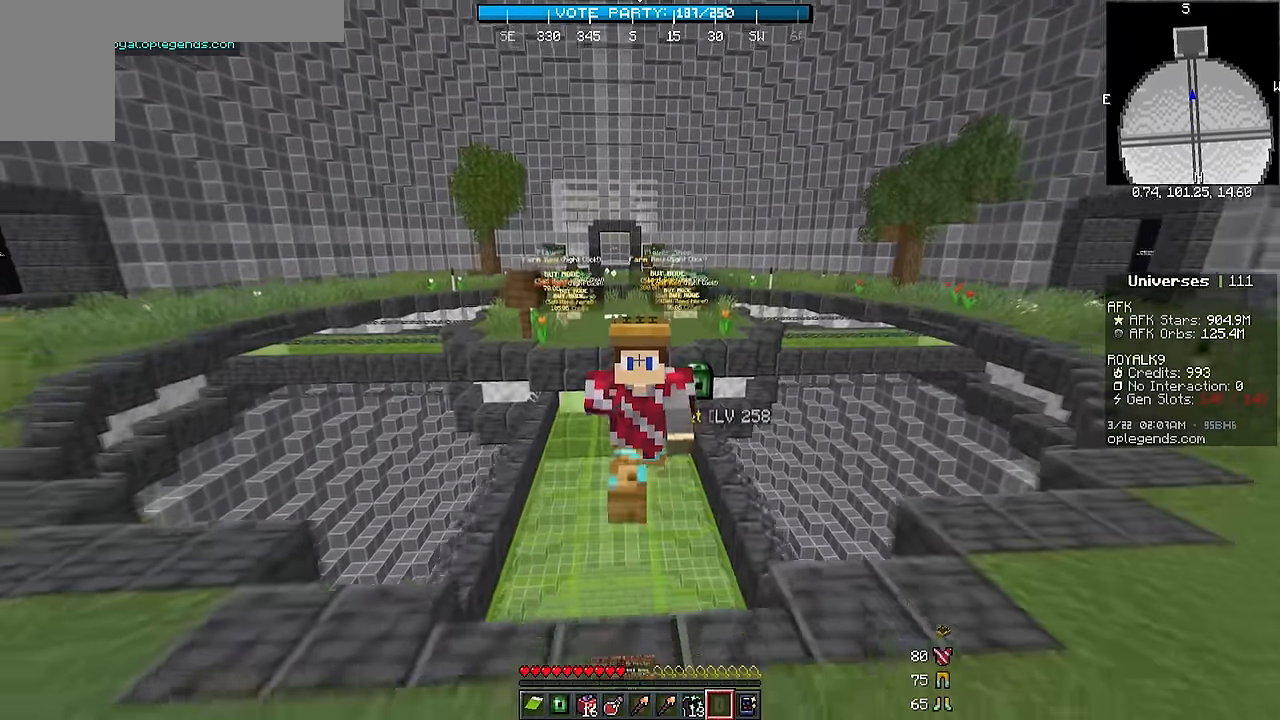
{"keys": ["w"], "mouse": [], "events": []}
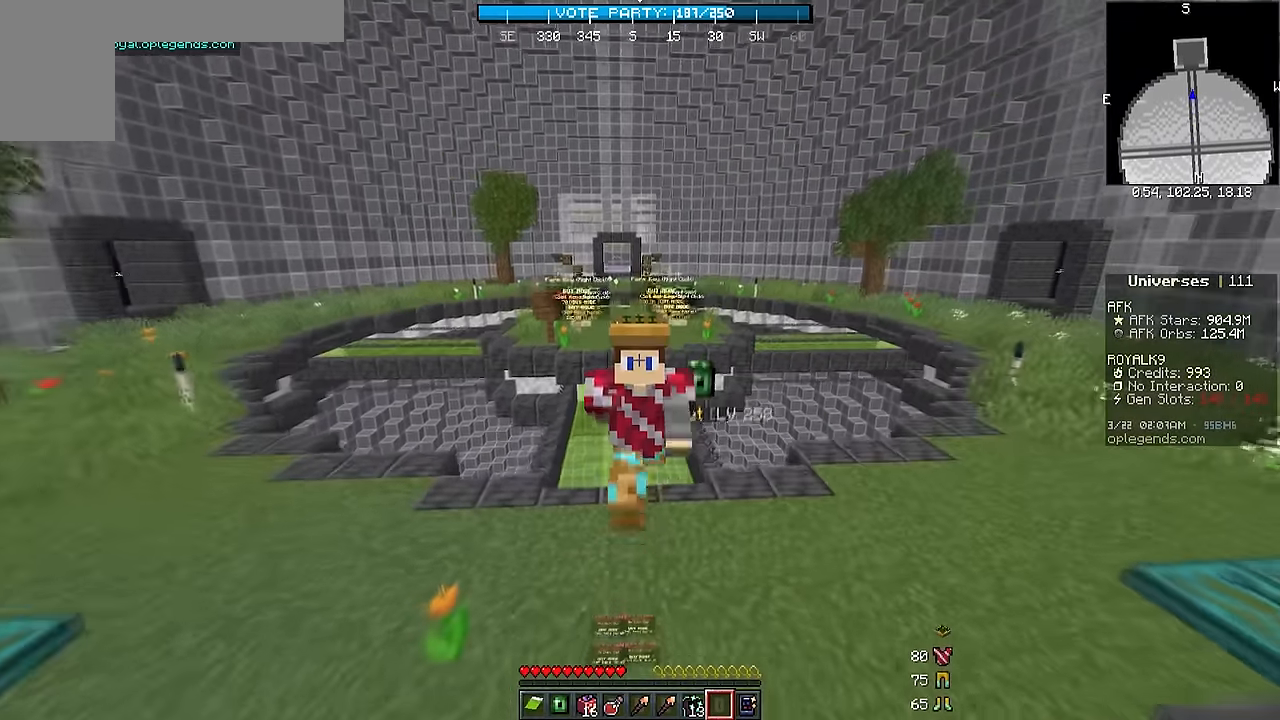
{"keys": ["s"], "mouse": [], "events": [[117, "w", "up"], [350, "s", "down"]]}
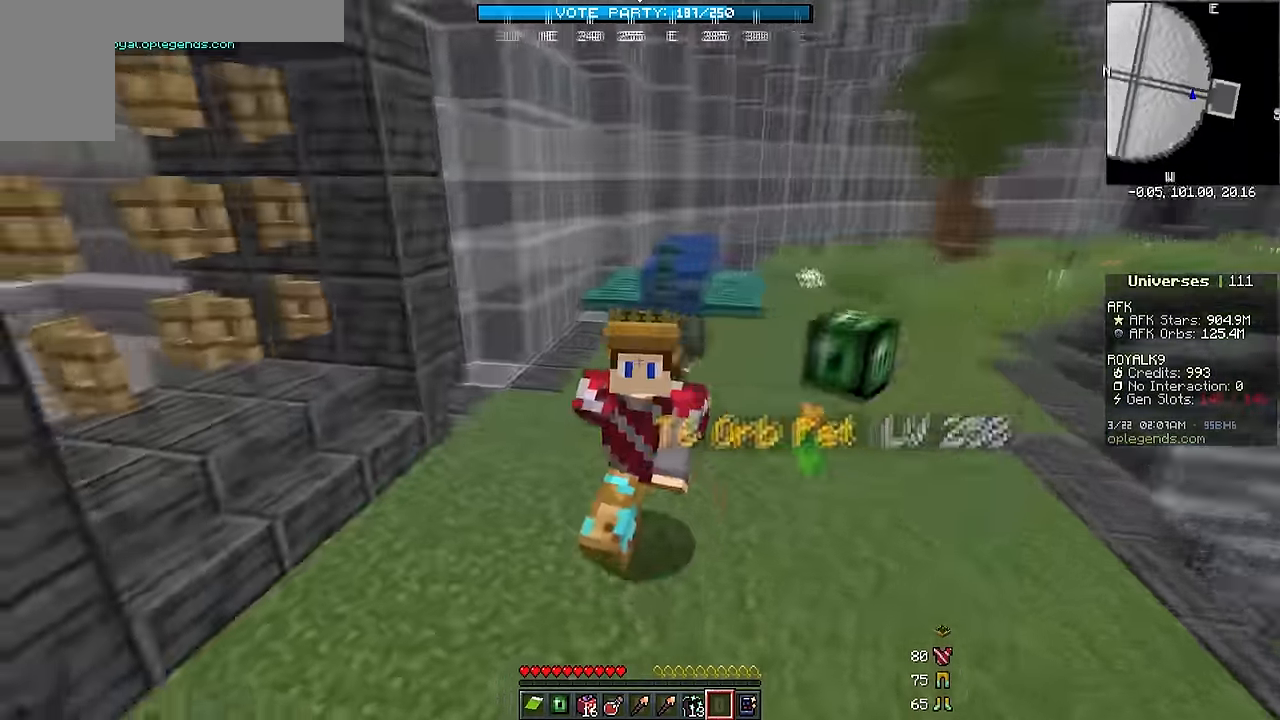
{"keys": [], "mouse": [], "events": [[67, "w", "down"], [83, "s", "up"], [317, "w", "up"]]}